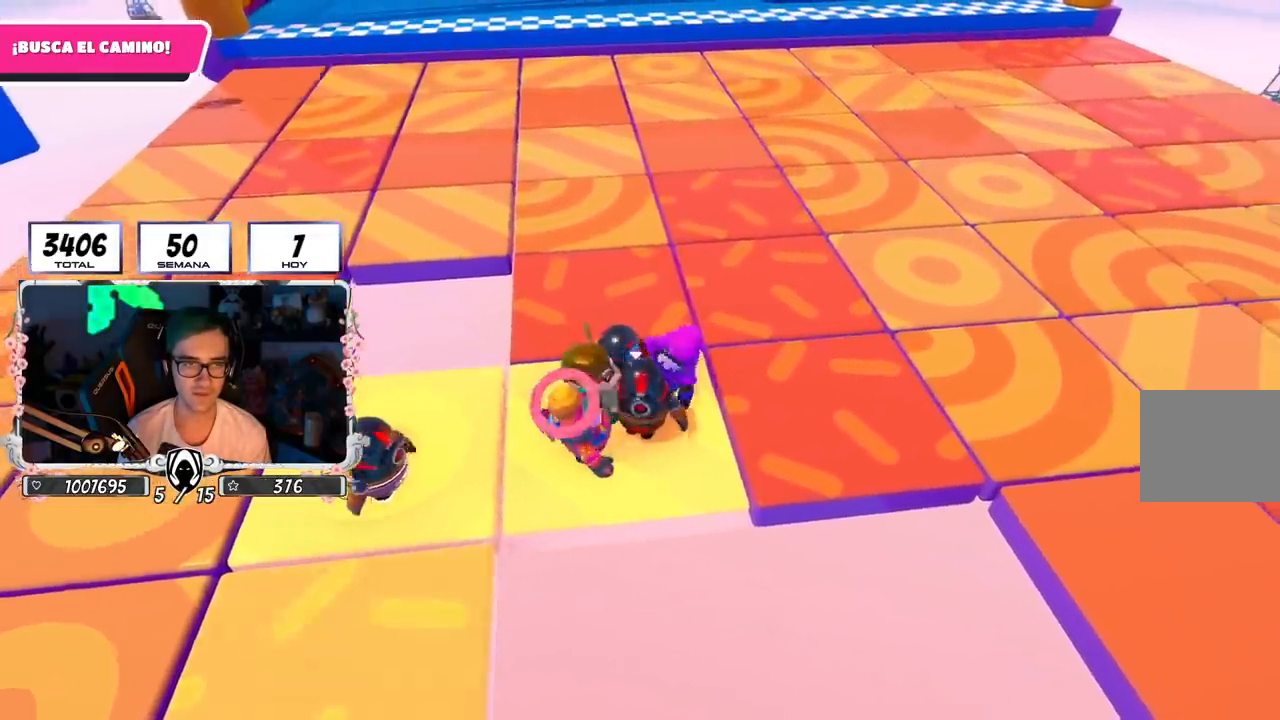
Gameplay with a controller (PlayStation layout); each line is a JSON object with the inputs held at the frame after it. "events" lists button and stick changes between this image and that frame as [ms after this image, input, new state], when the widget could be followed in between.
{"buttons": [], "left_stick": "up-left", "right_stick": "center", "events": [[367, "left_stick", "up-left"]]}
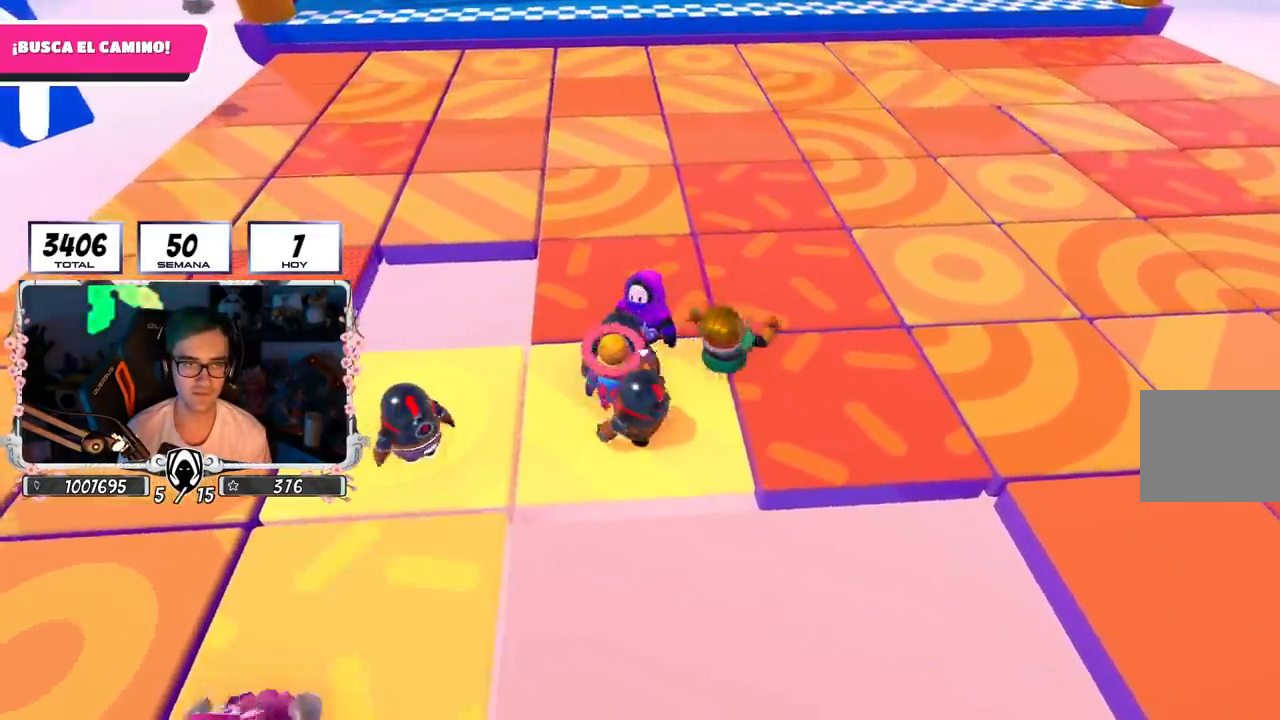
{"buttons": [], "left_stick": "right", "right_stick": "center", "events": [[167, "left_stick", "up"], [467, "left_stick", "right"]]}
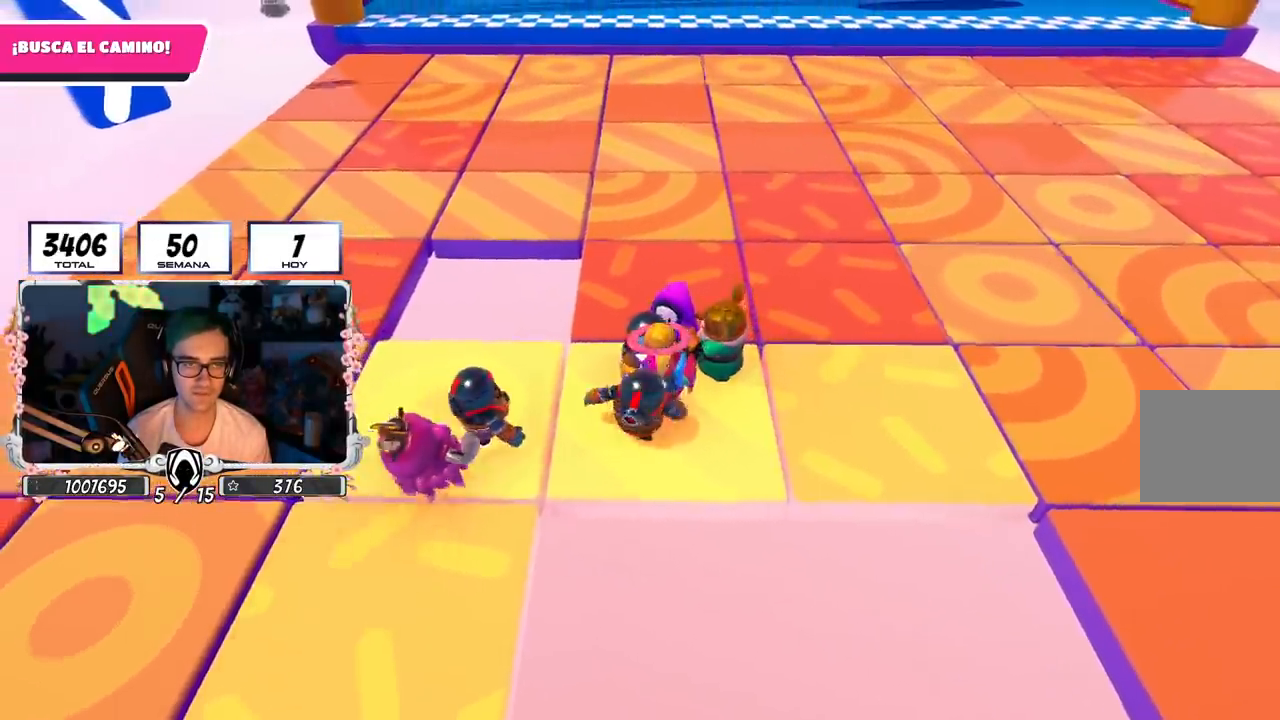
{"buttons": [], "left_stick": "up-right", "right_stick": "center", "events": [[133, "left_stick", "center"], [266, "left_stick", "up-right"]]}
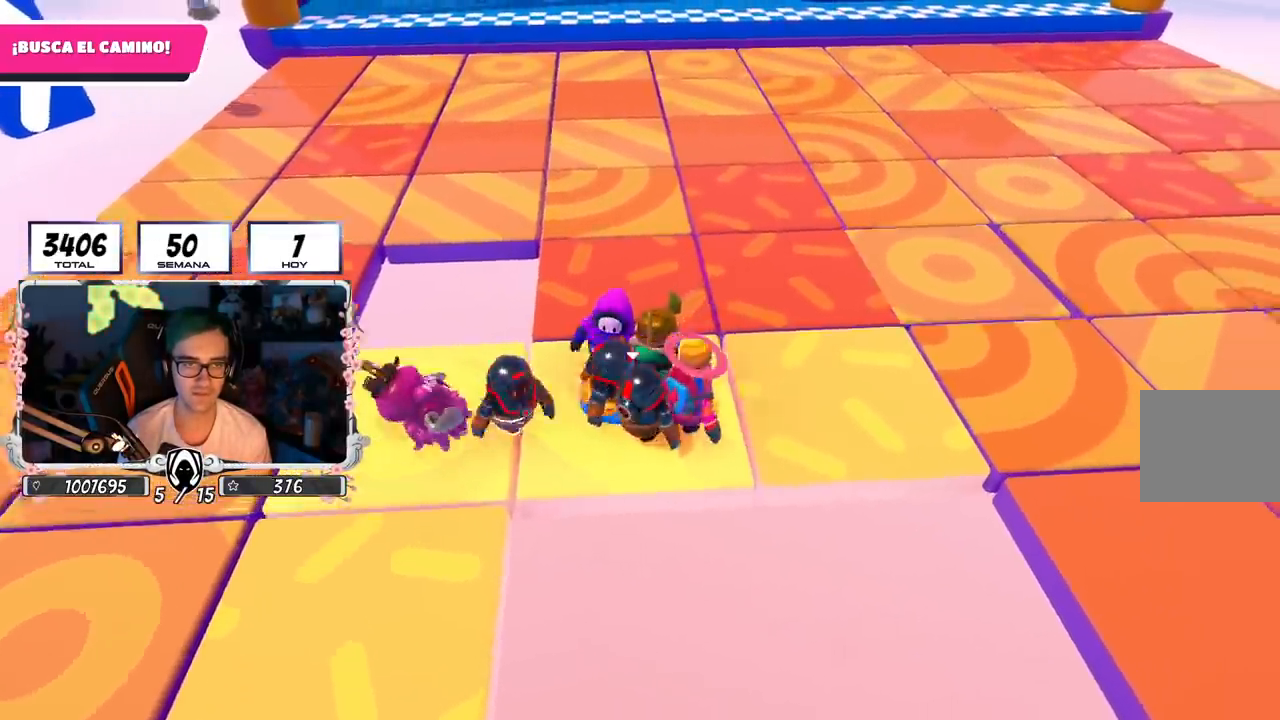
{"buttons": [], "left_stick": "center", "right_stick": "center", "events": [[201, "left_stick", "center"], [317, "left_stick", "up"], [501, "left_stick", "center"]]}
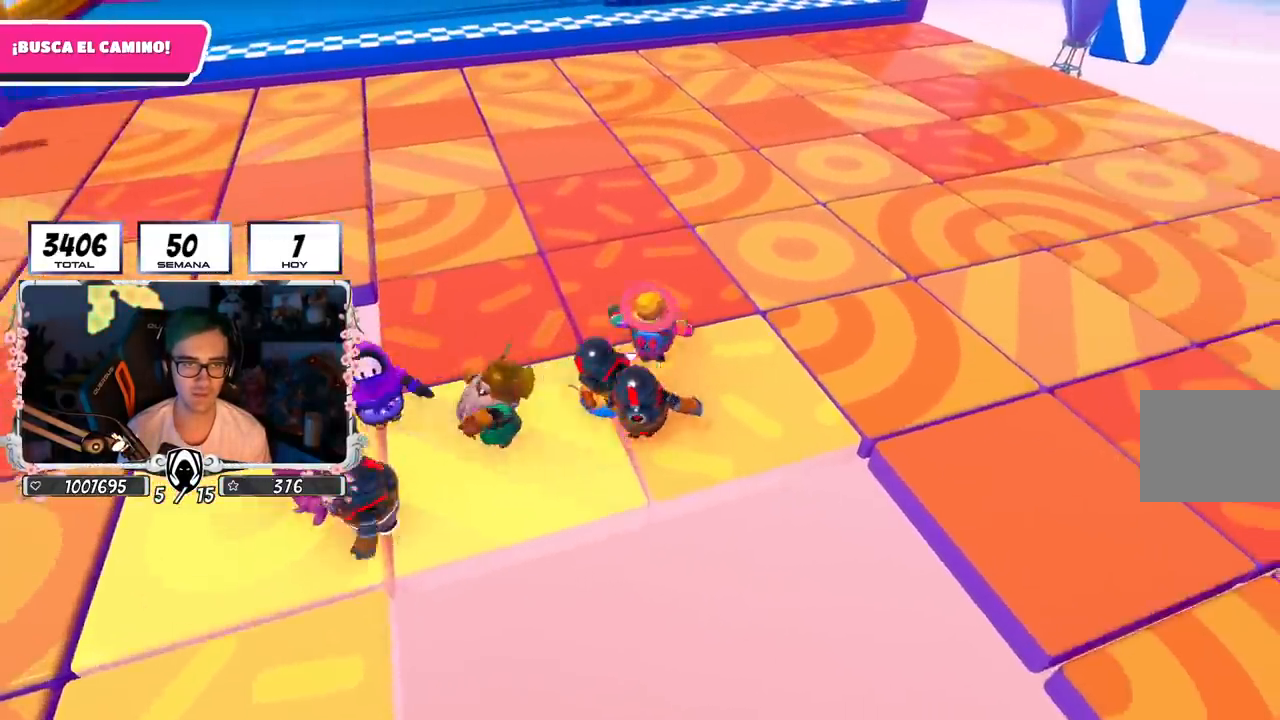
{"buttons": [], "left_stick": "center", "right_stick": "center"}
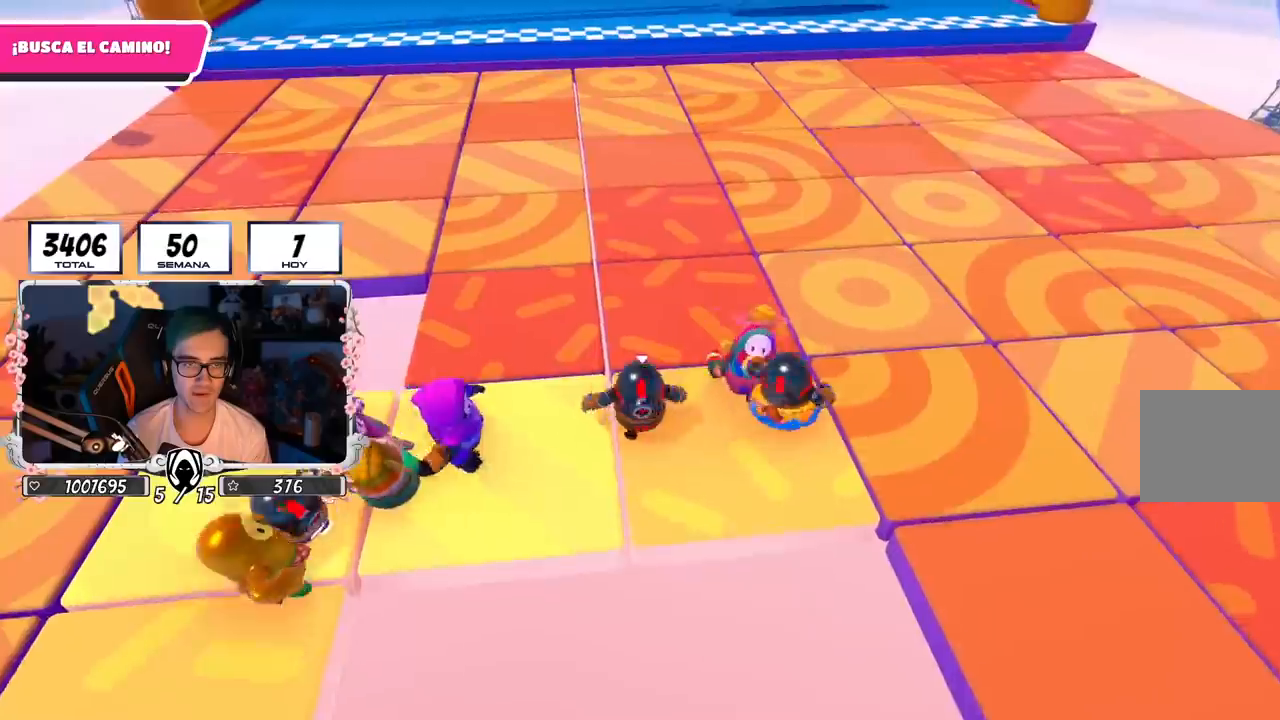
{"buttons": [], "left_stick": "down-right", "right_stick": "center", "events": [[134, "left_stick", "down-right"], [267, "left_stick", "center"], [434, "left_stick", "down-right"]]}
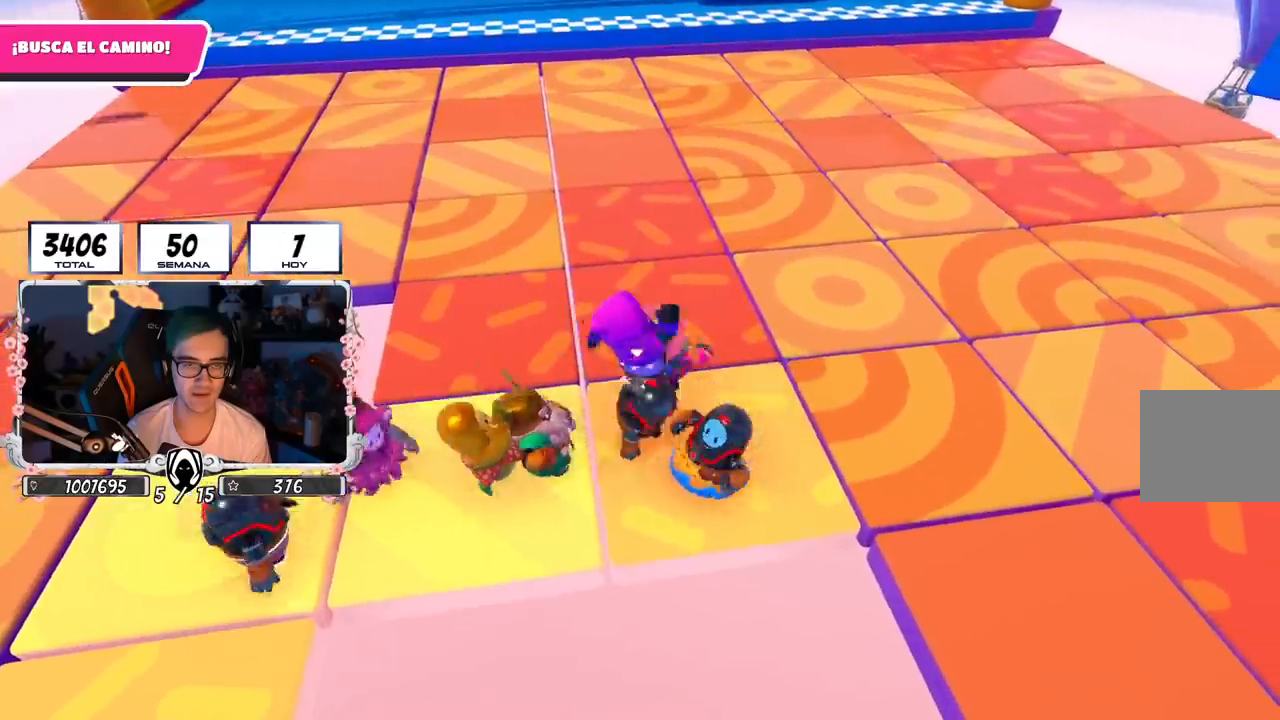
{"buttons": [], "left_stick": "center", "right_stick": "center", "events": [[33, "left_stick", "center"], [150, "left_stick", "left"], [233, "left_stick", "center"]]}
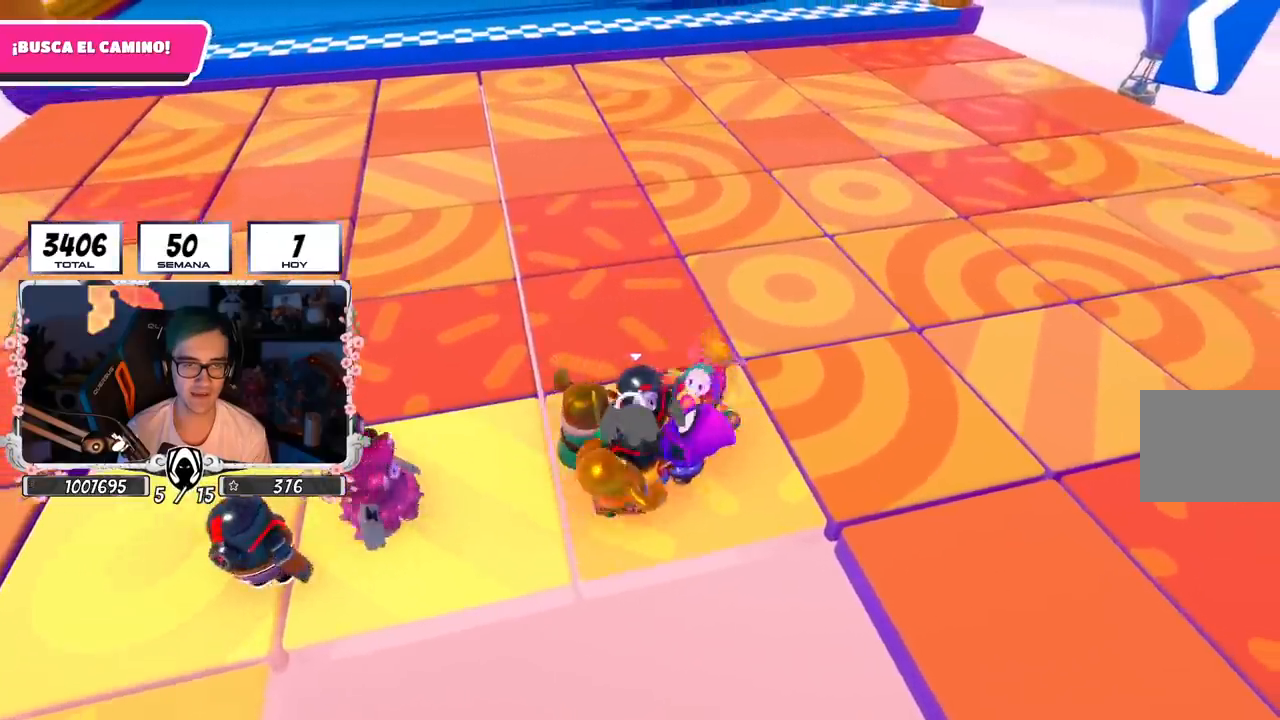
{"buttons": [], "left_stick": "left", "right_stick": "center", "events": [[34, "left_stick", "down"], [484, "left_stick", "left"]]}
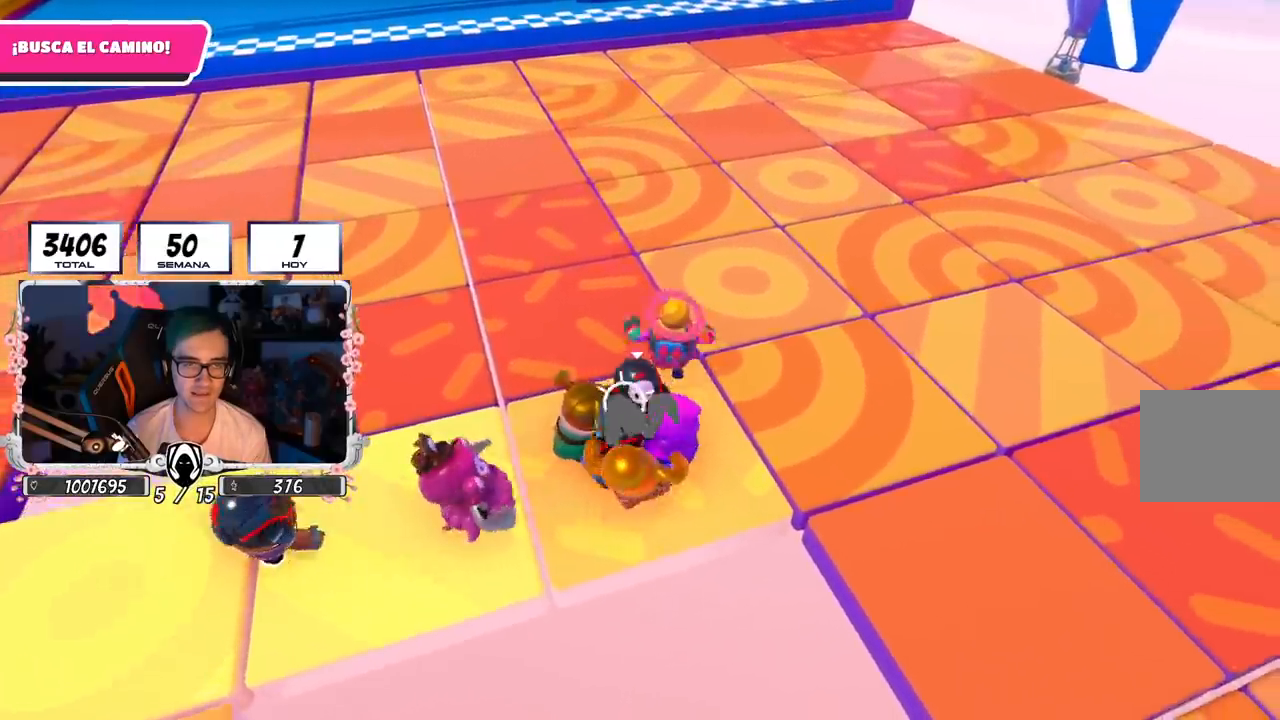
{"buttons": [], "left_stick": "down-right", "right_stick": "center", "events": [[83, "left_stick", "down-left"], [350, "left_stick", "down"], [500, "left_stick", "down-right"]]}
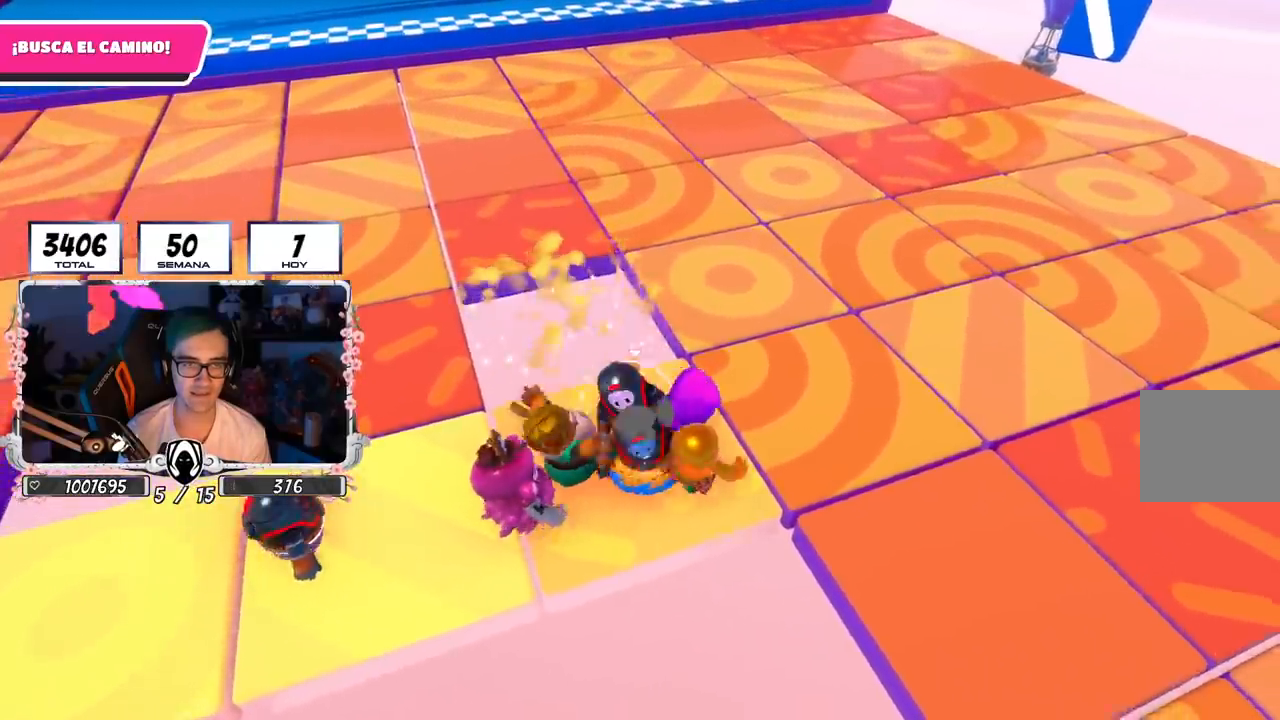
{"buttons": [], "left_stick": "down-right", "right_stick": "center", "events": [[134, "left_stick", "up-right"], [267, "right_stick", "left"], [434, "right_stick", "center"], [467, "left_stick", "down-right"]]}
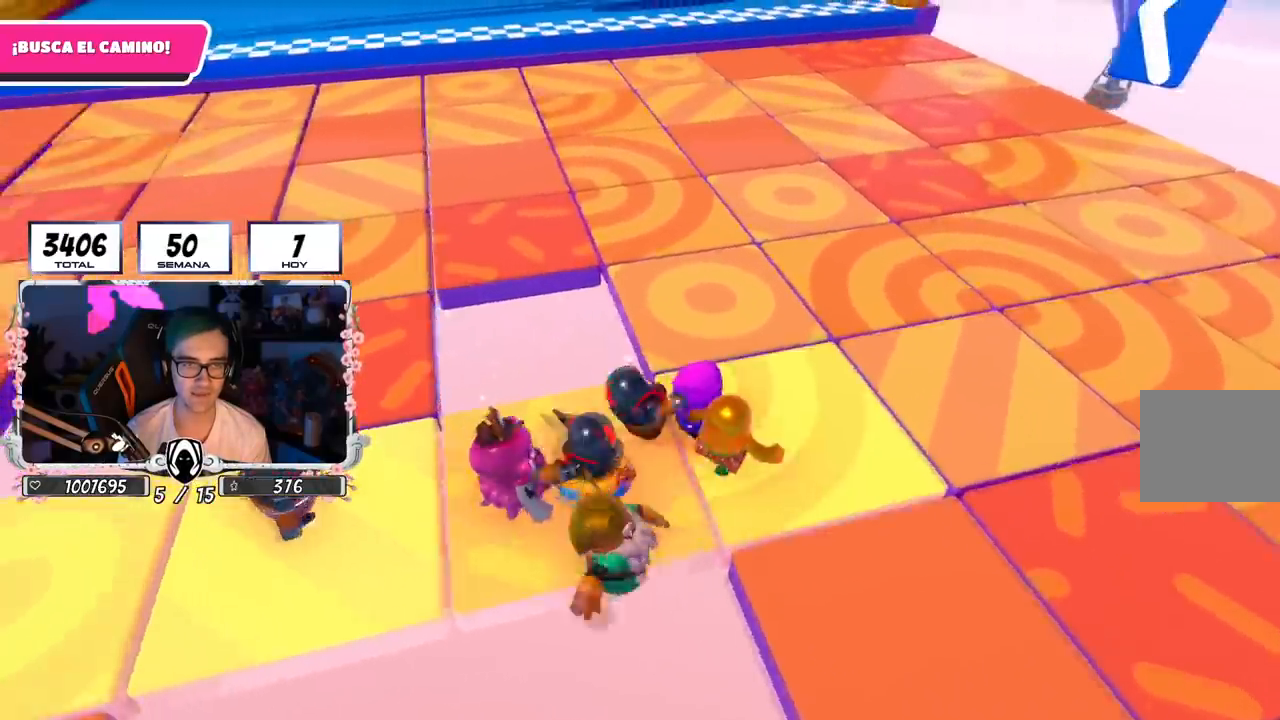
{"buttons": [], "left_stick": "down-right", "right_stick": "center", "events": [[100, "left_stick", "center"], [133, "right_stick", "left"], [334, "left_stick", "right"], [450, "left_stick", "down-right"], [450, "right_stick", "center"]]}
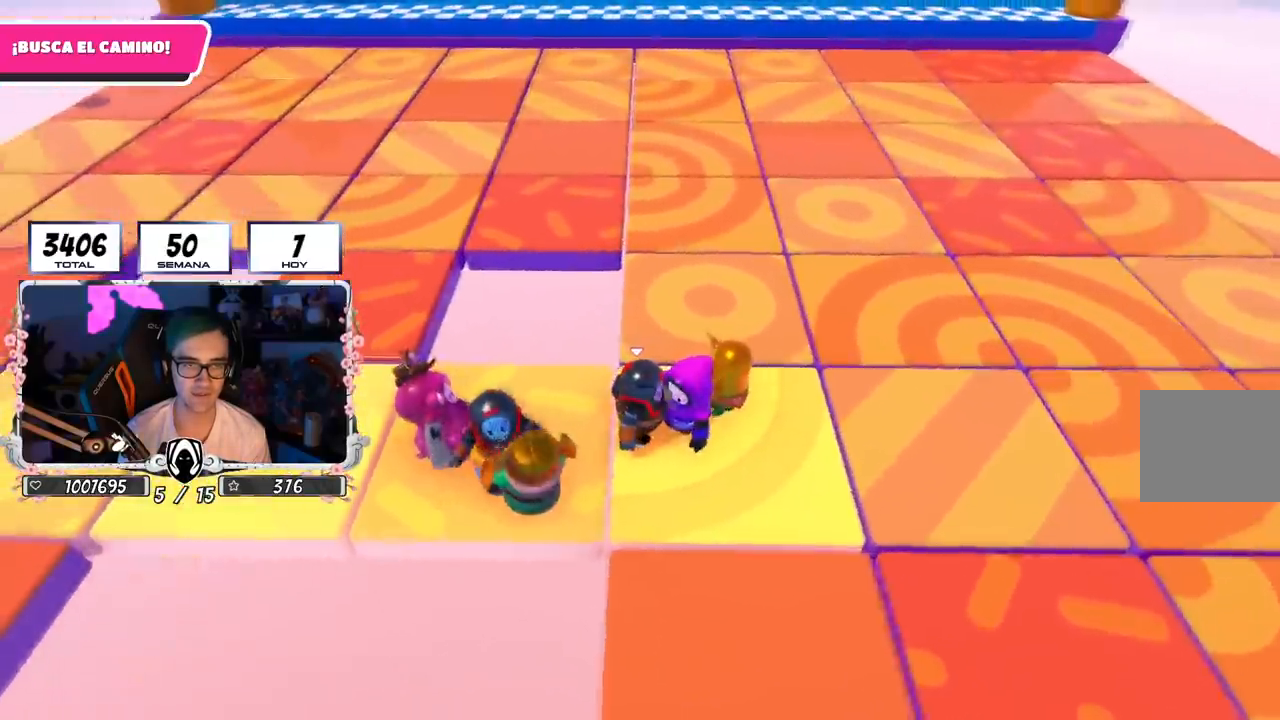
{"buttons": [], "left_stick": "up-right", "right_stick": "center", "events": [[34, "left_stick", "center"], [317, "left_stick", "up-right"]]}
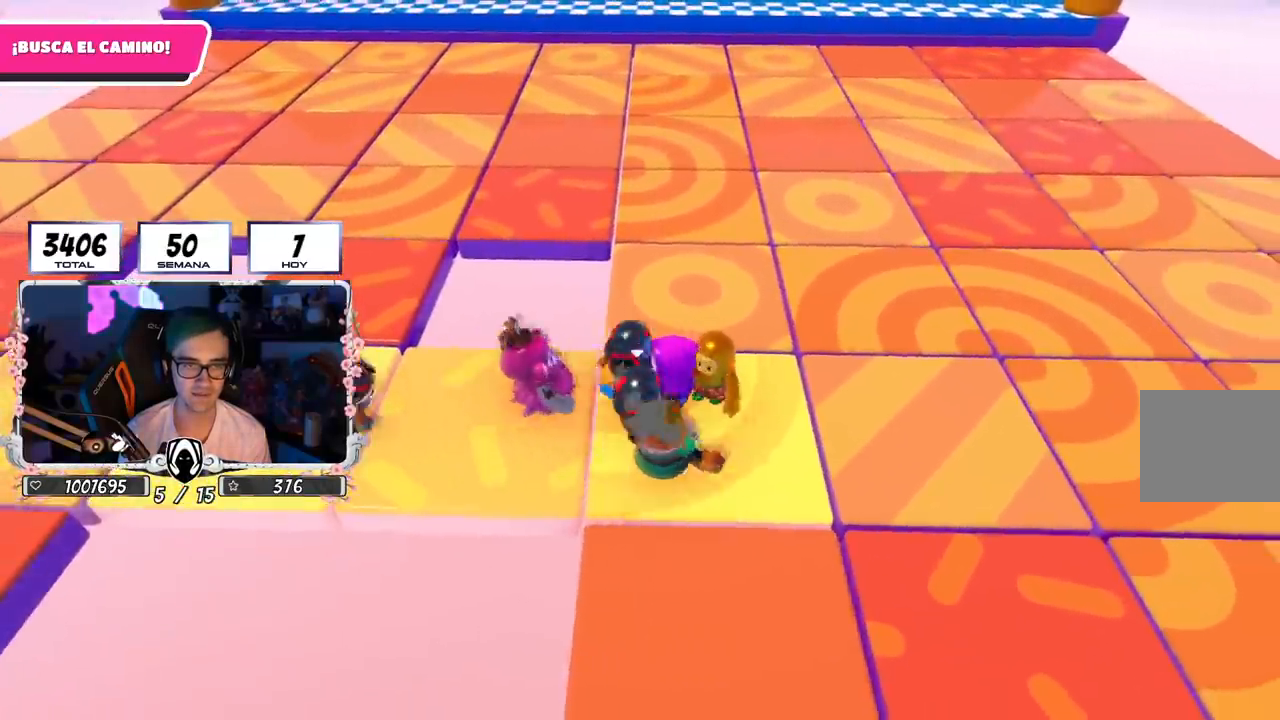
{"buttons": [], "left_stick": "right", "right_stick": "center"}
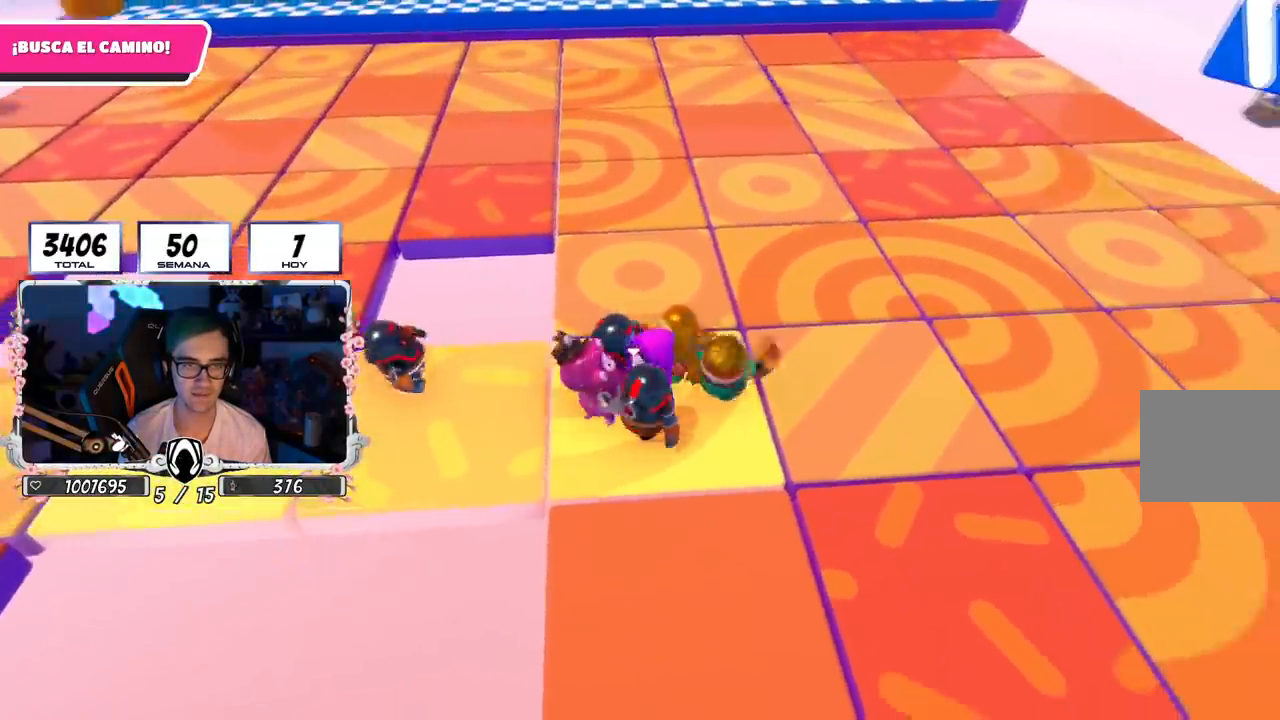
{"buttons": [], "left_stick": "up", "right_stick": "left", "events": [[17, "left_stick", "up-right"], [451, "right_stick", "left"], [484, "left_stick", "up"]]}
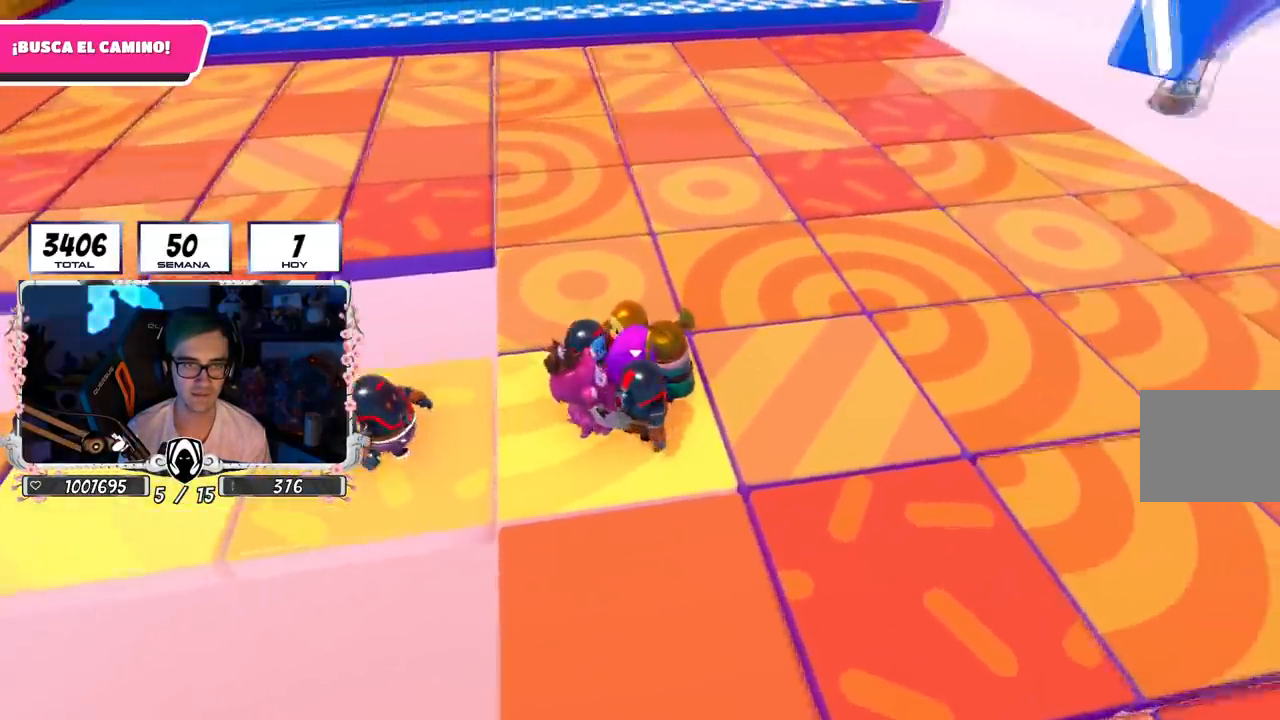
{"buttons": [], "left_stick": "center", "right_stick": "center", "events": [[67, "right_stick", "center"], [300, "left_stick", "center"]]}
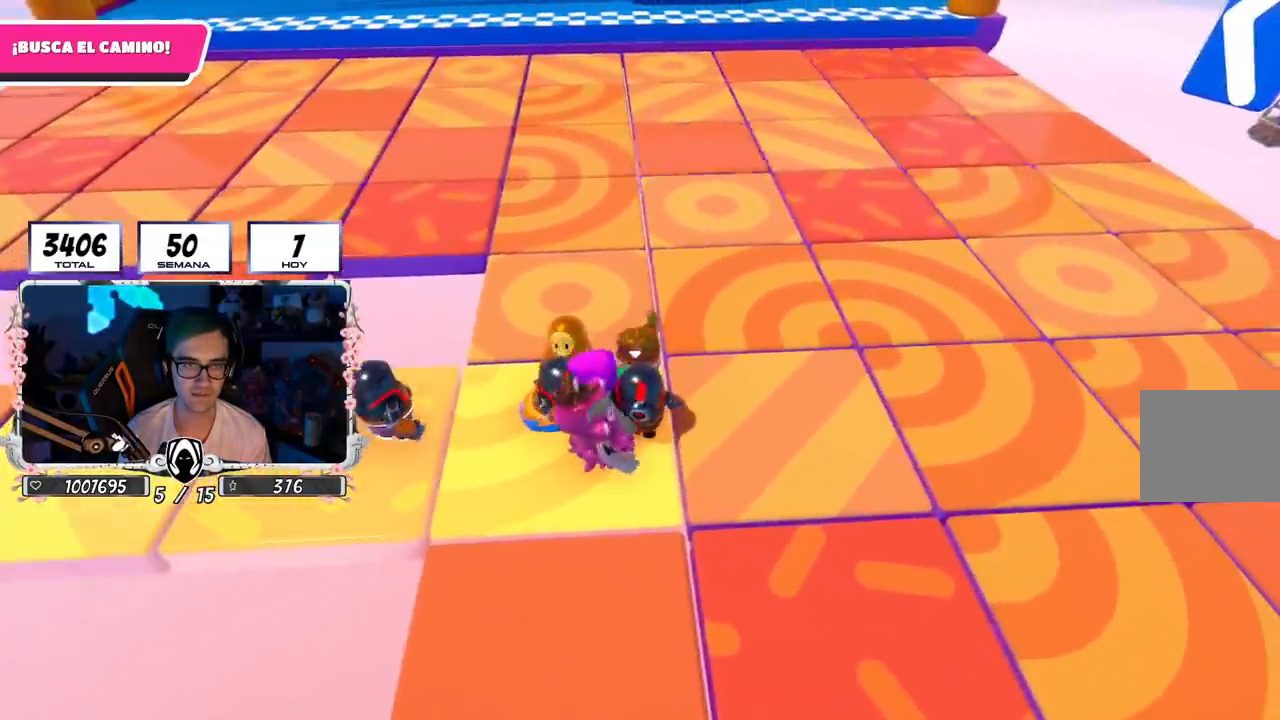
{"buttons": [], "left_stick": "right", "right_stick": "center", "events": [[117, "left_stick", "right"], [301, "left_stick", "center"], [367, "left_stick", "right"]]}
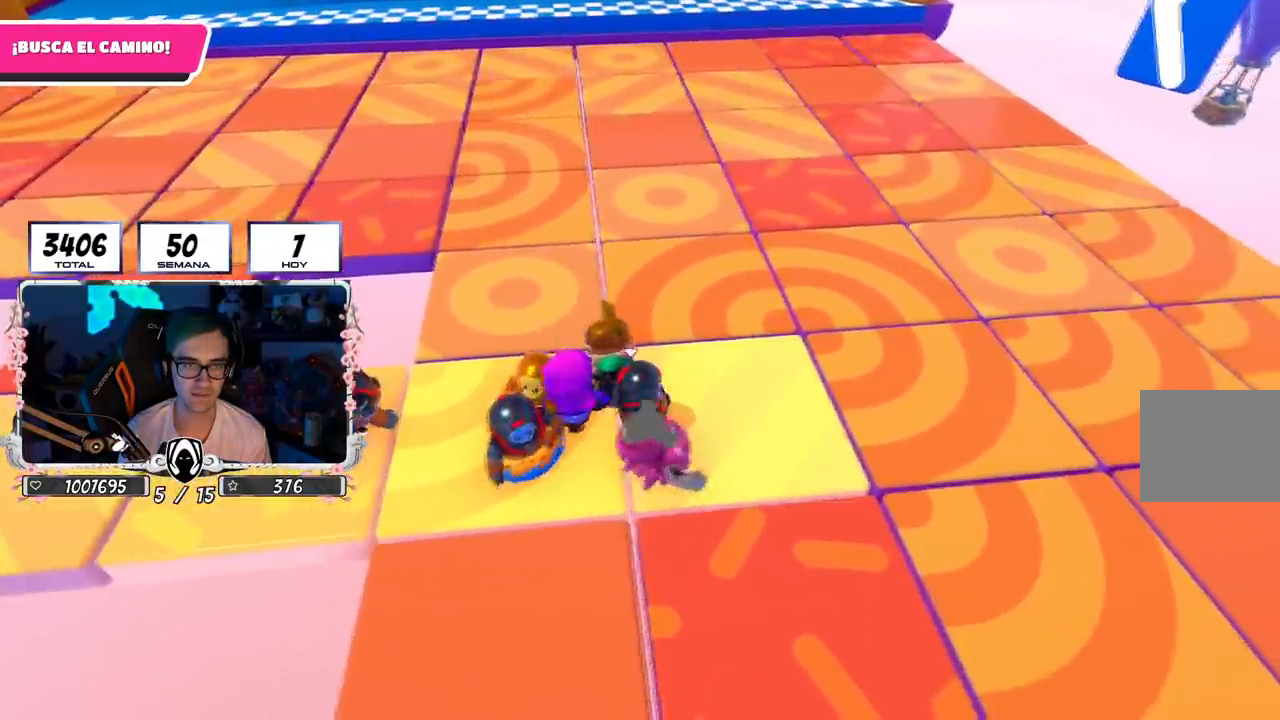
{"buttons": [], "left_stick": "up", "right_stick": "center", "events": [[100, "left_stick", "up"], [150, "right_stick", "down-left"], [250, "right_stick", "center"]]}
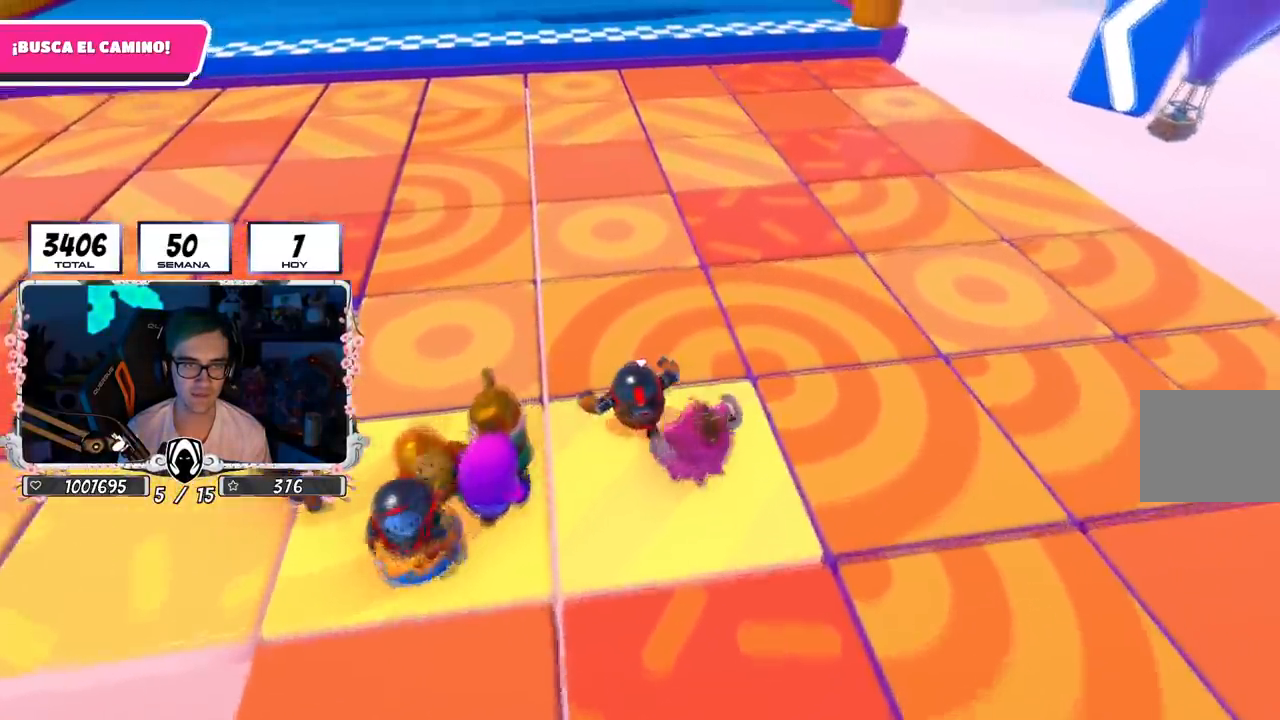
{"buttons": ["SQUARE"], "left_stick": "up-left", "right_stick": "center", "events": [[17, "CROSS", "down"], [50, "left_stick", "up-left"], [267, "CROSS", "up"], [417, "SQUARE", "down"]]}
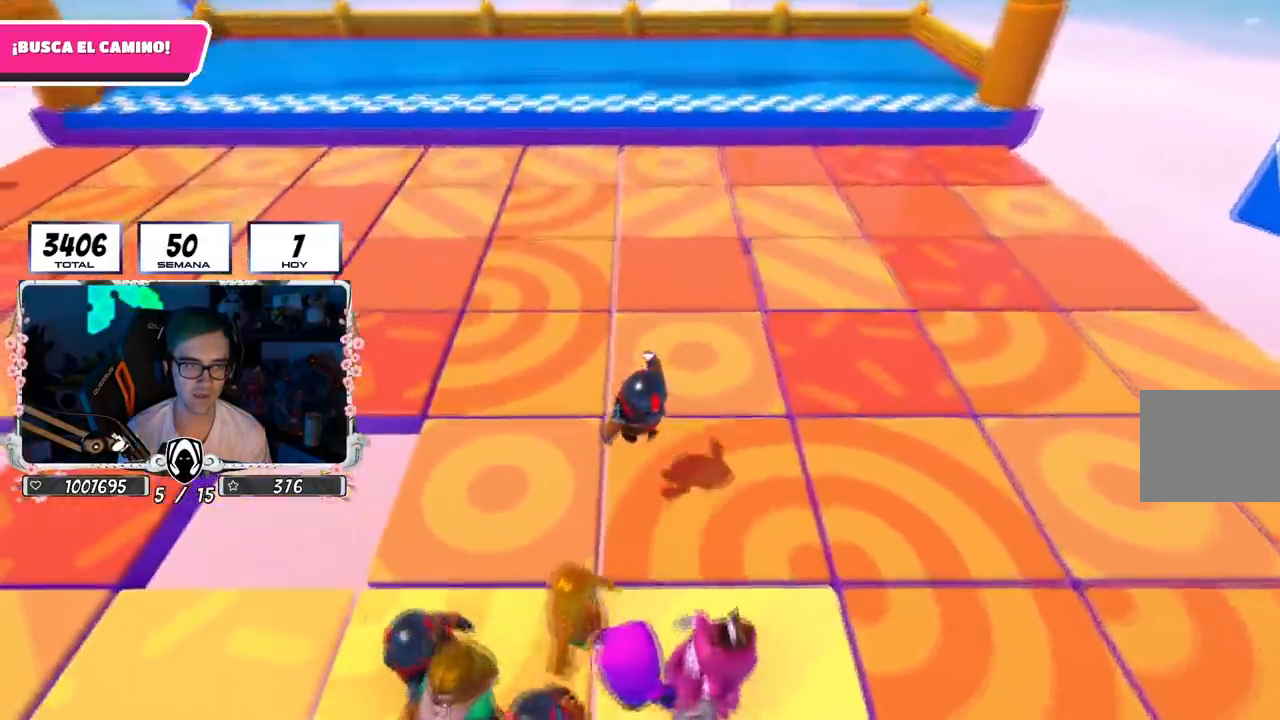
{"buttons": [], "left_stick": "up-left", "right_stick": "center", "events": [[50, "SQUARE", "up"], [83, "right_stick", "left"], [317, "right_stick", "center"]]}
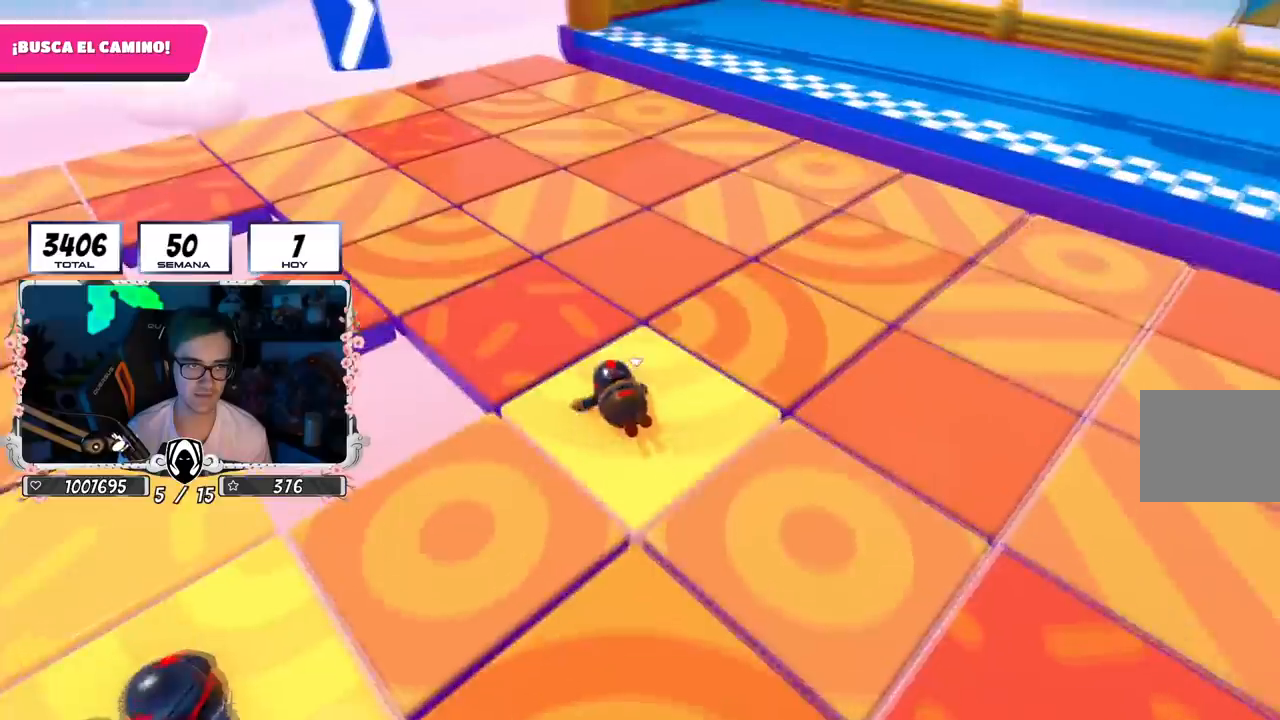
{"buttons": [], "left_stick": "up-left", "right_stick": "down-right", "events": [[434, "right_stick", "down-right"]]}
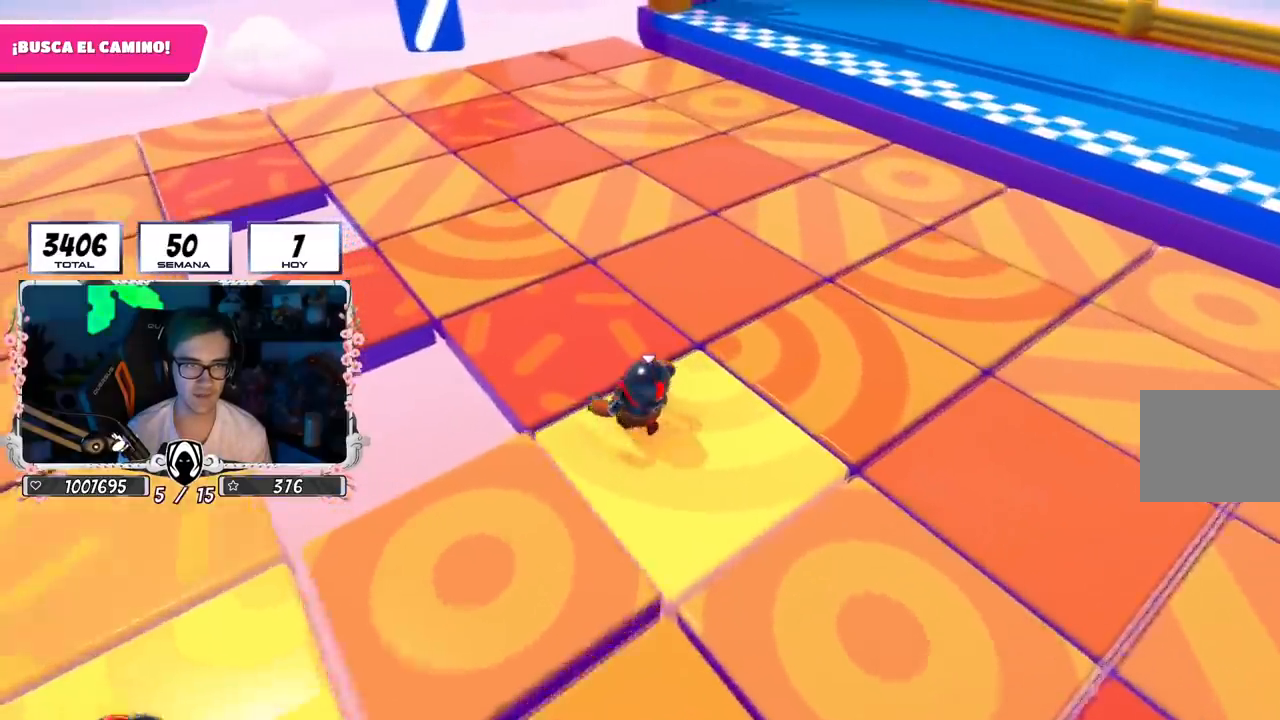
{"buttons": [], "left_stick": "up", "right_stick": "center", "events": [[334, "left_stick", "up"], [367, "right_stick", "center"]]}
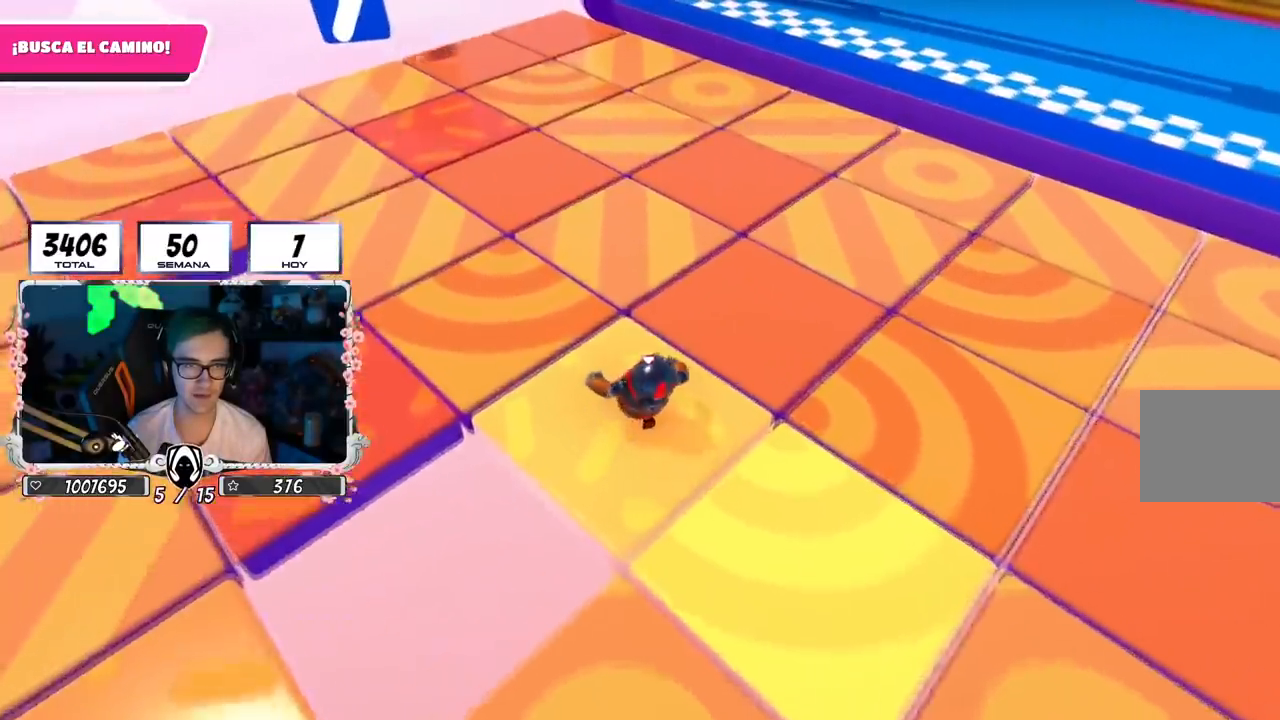
{"buttons": [], "left_stick": "up", "right_stick": "center", "events": [[151, "CROSS", "down"], [367, "CROSS", "up"]]}
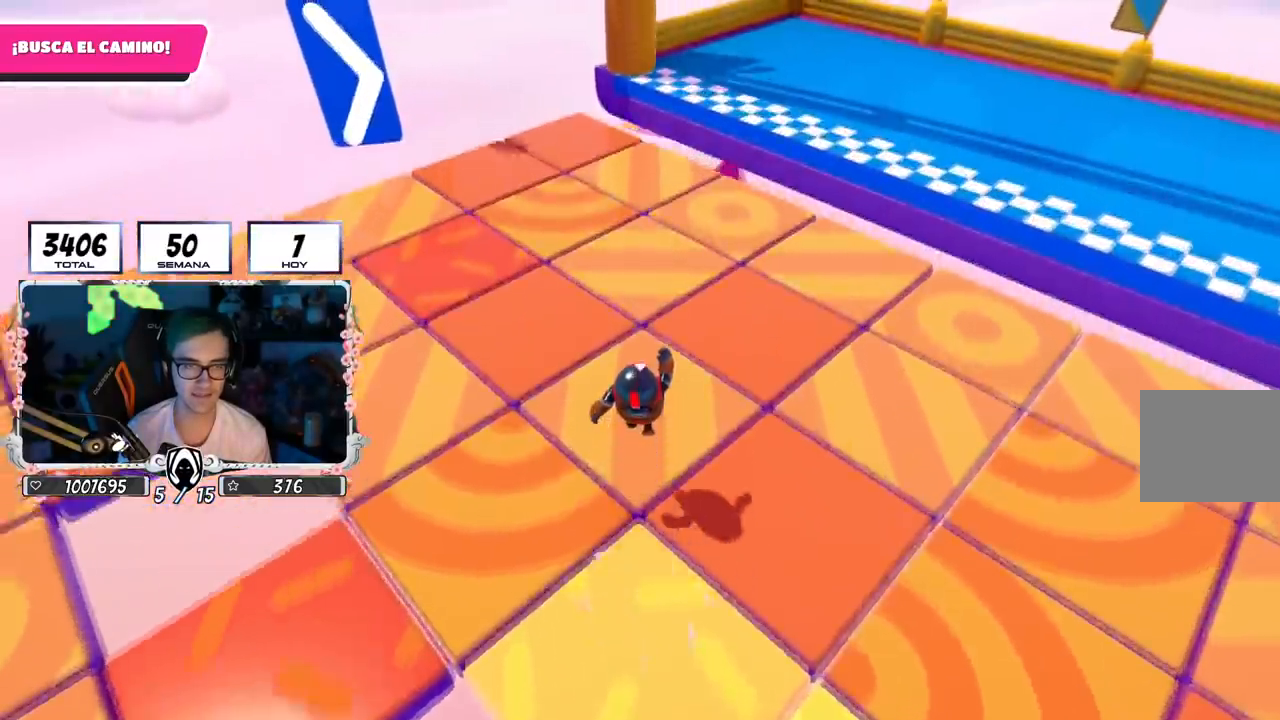
{"buttons": [], "left_stick": "up", "right_stick": "right", "events": [[50, "right_stick", "right"]]}
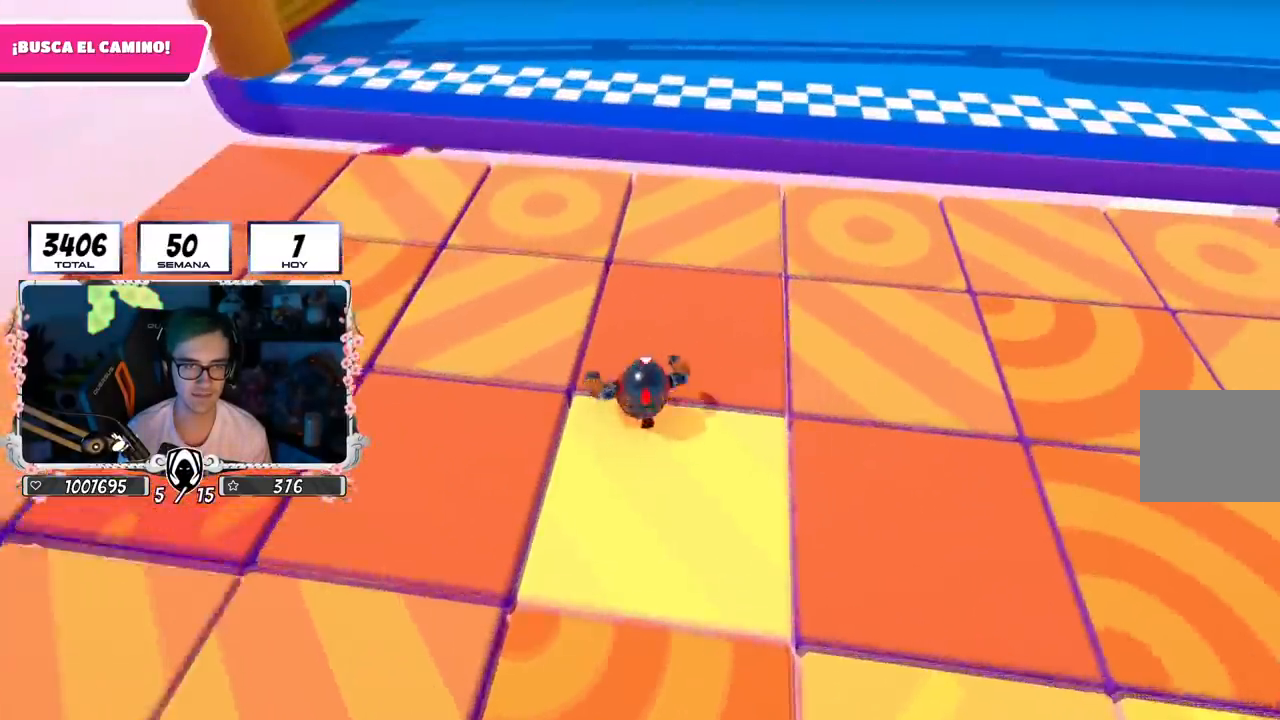
{"buttons": [], "left_stick": "up", "right_stick": "center", "events": [[34, "right_stick", "down-right"], [151, "right_stick", "down"], [351, "right_stick", "center"]]}
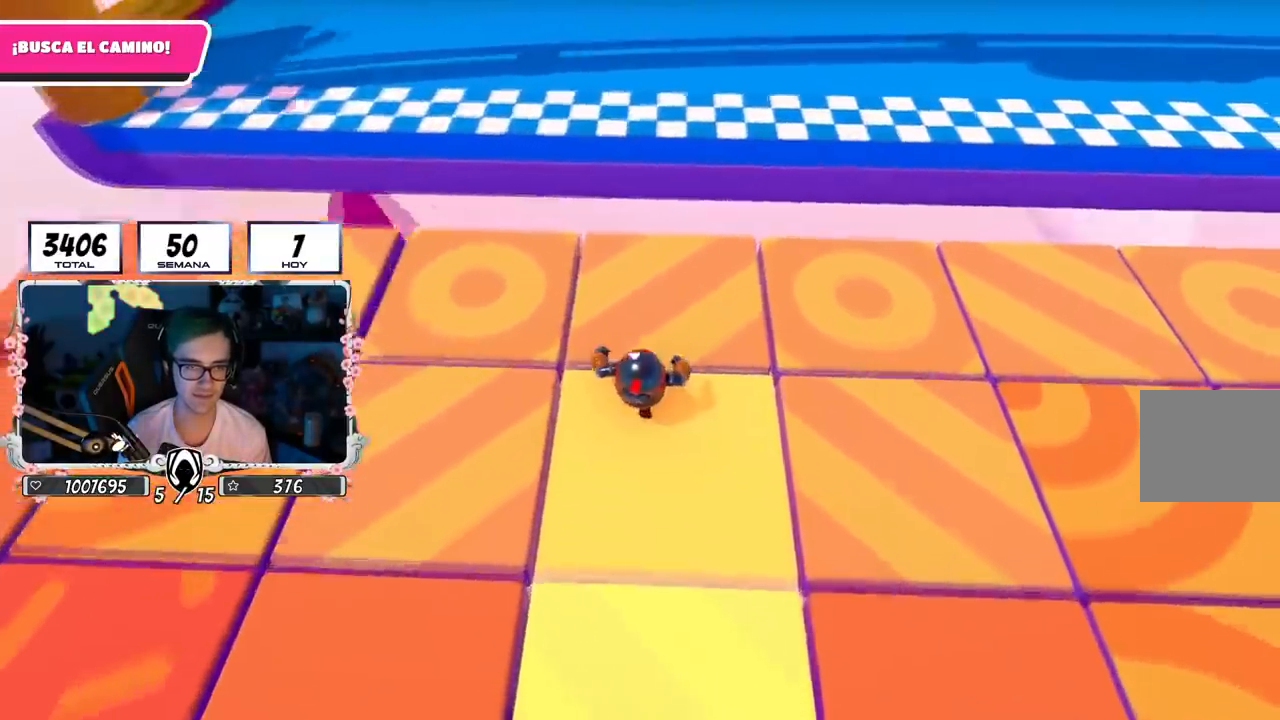
{"buttons": ["CROSS"], "left_stick": "up", "right_stick": "center", "events": [[33, "right_stick", "up"], [150, "right_stick", "center"], [400, "CROSS", "down"]]}
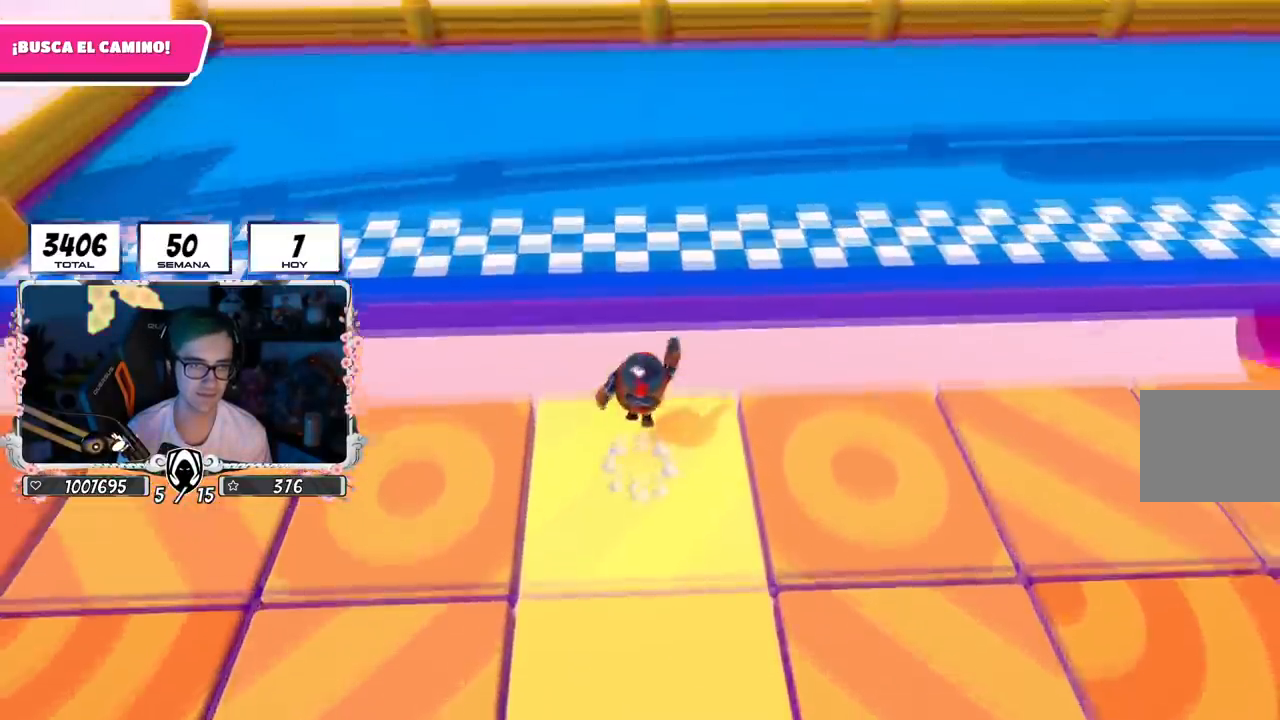
{"buttons": ["SQUARE"], "left_stick": "up", "right_stick": "center", "events": [[67, "CROSS", "up"], [167, "SQUARE", "down"], [401, "SQUARE", "up"], [451, "SQUARE", "down"]]}
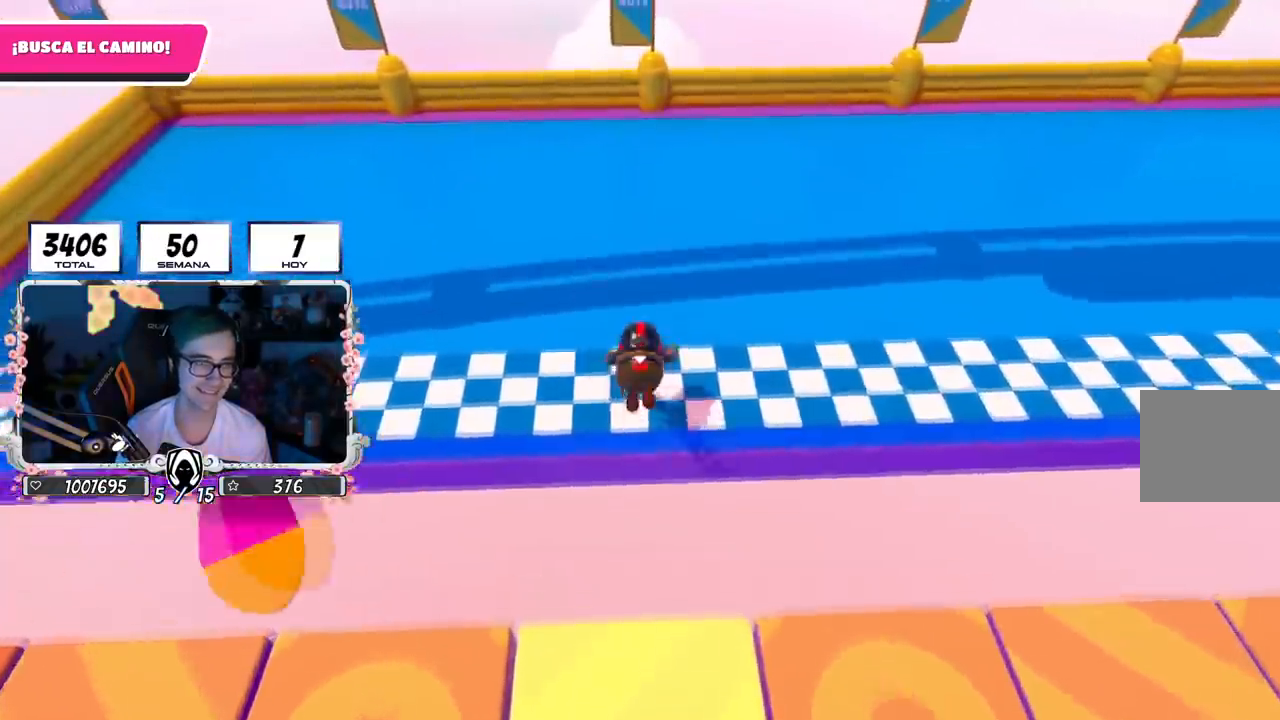
{"buttons": [], "left_stick": "center", "right_stick": "center", "events": [[233, "SQUARE", "up"], [367, "left_stick", "up-right"], [467, "left_stick", "center"]]}